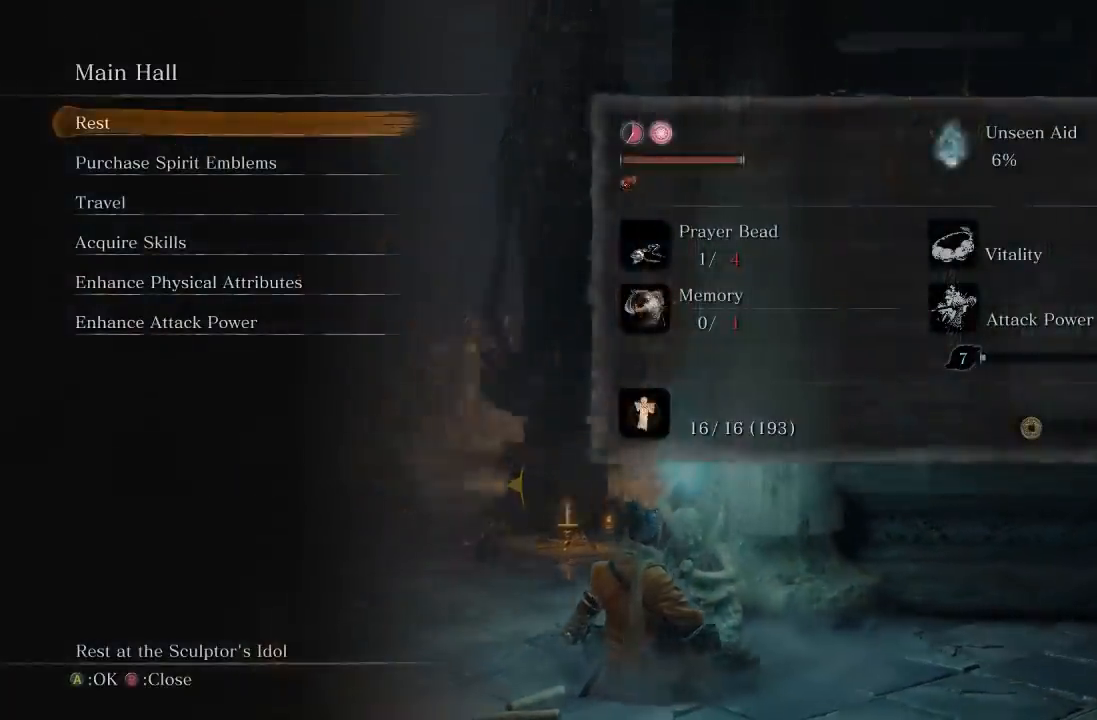
Gameplay with a controller (Xbox layout); each line is a JSON object with the inputs held at the frame after it (dt_ms = milliseconds from this image to that frame). "button_events" lists button changes between this image and that frame as [ms after this image, input, new state], when the widget could be followed in between (sticks are given only as held states).
{"dt_ms": 500, "buttons": [], "left_stick": "center", "right_stick": "center", "button_events": [[183, "B", "down"], [283, "B", "up"]]}
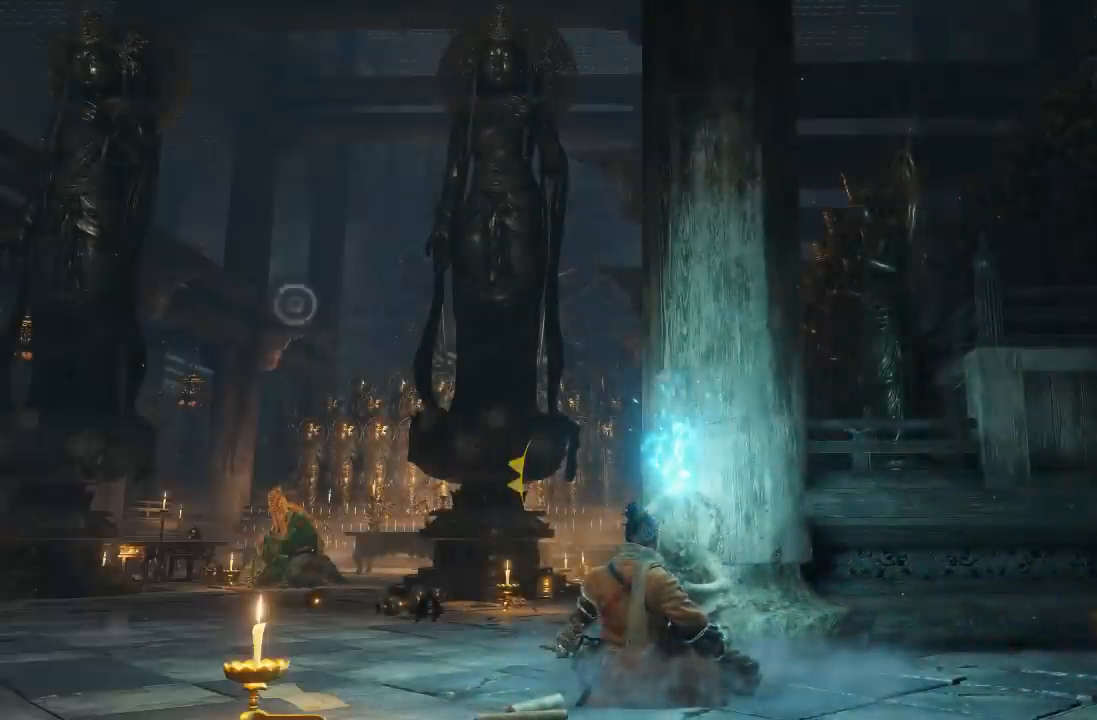
{"dt_ms": 500, "buttons": [], "left_stick": "up", "right_stick": "center", "button_events": []}
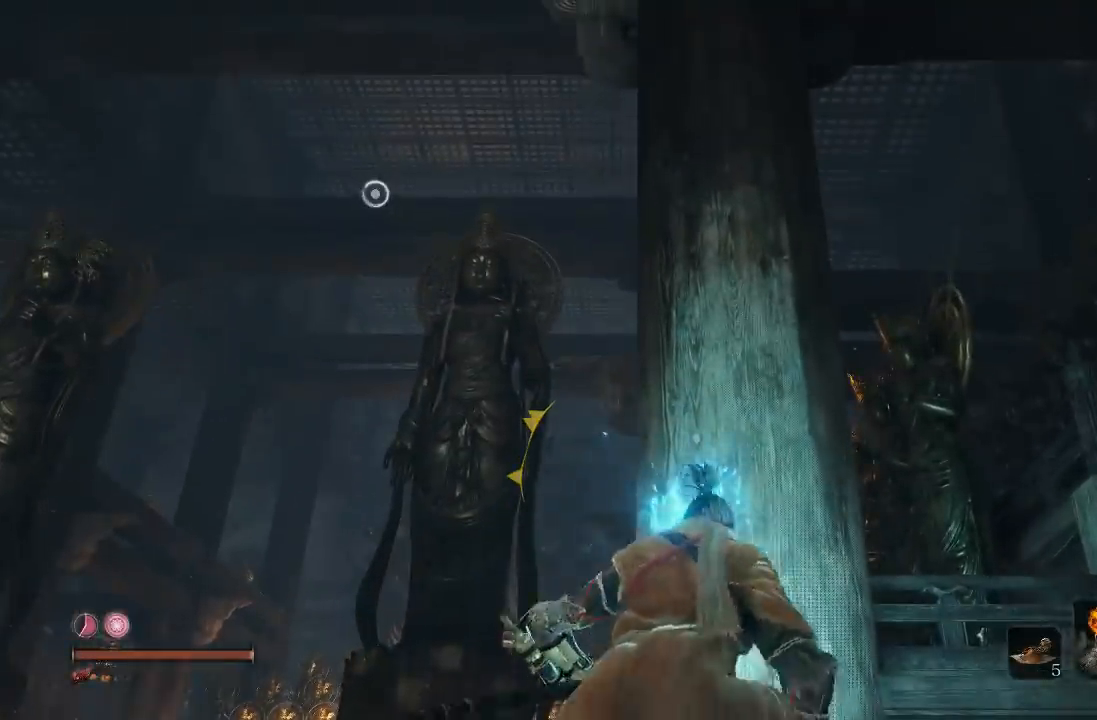
{"dt_ms": 500, "buttons": [], "left_stick": "down", "right_stick": "center", "button_events": []}
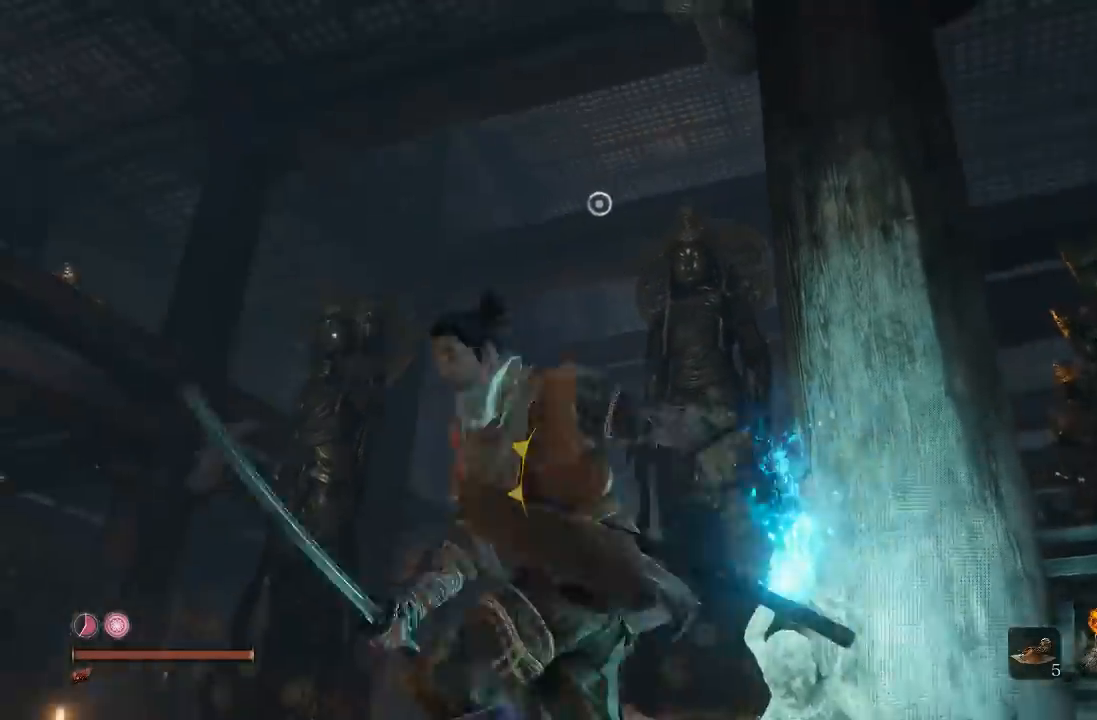
{"dt_ms": 500, "buttons": [], "left_stick": "center", "right_stick": "left", "button_events": []}
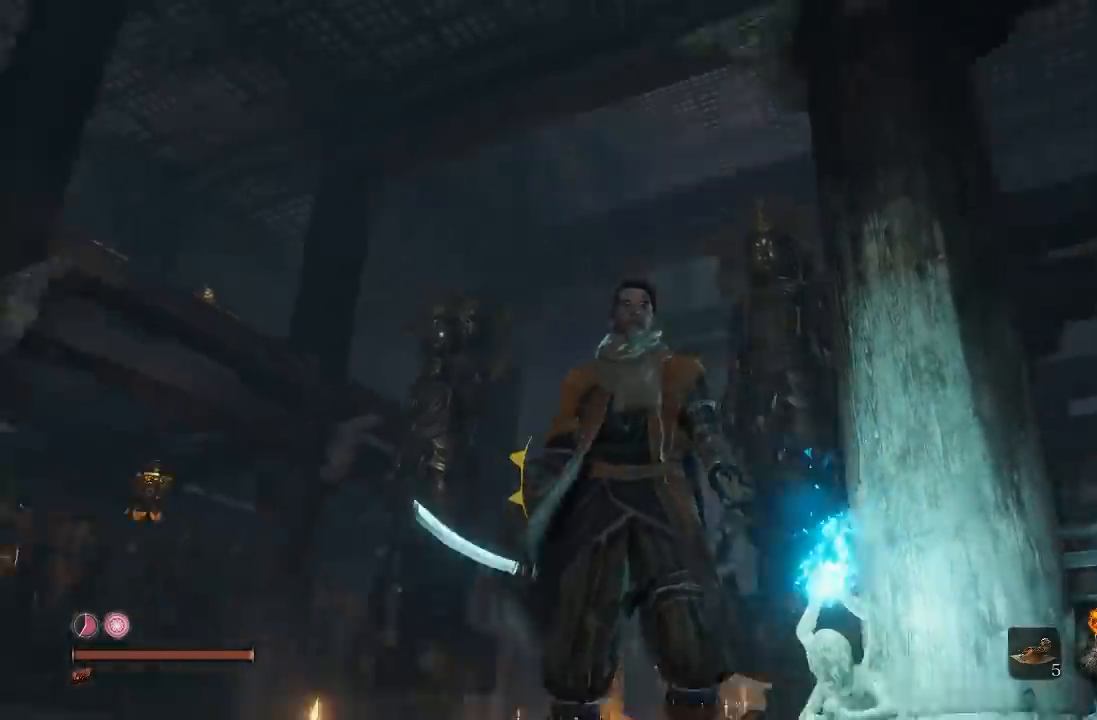
{"dt_ms": 1000, "buttons": [], "left_stick": "down", "right_stick": "left", "button_events": []}
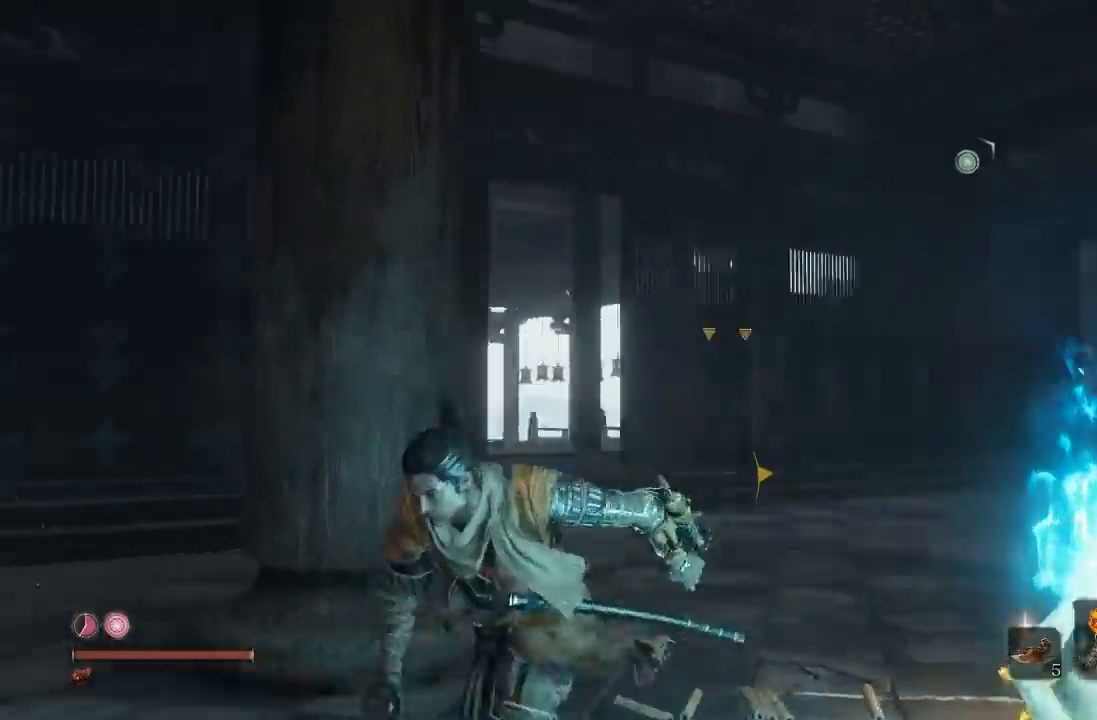
{"dt_ms": 500, "buttons": [], "left_stick": "up", "right_stick": "center", "button_events": []}
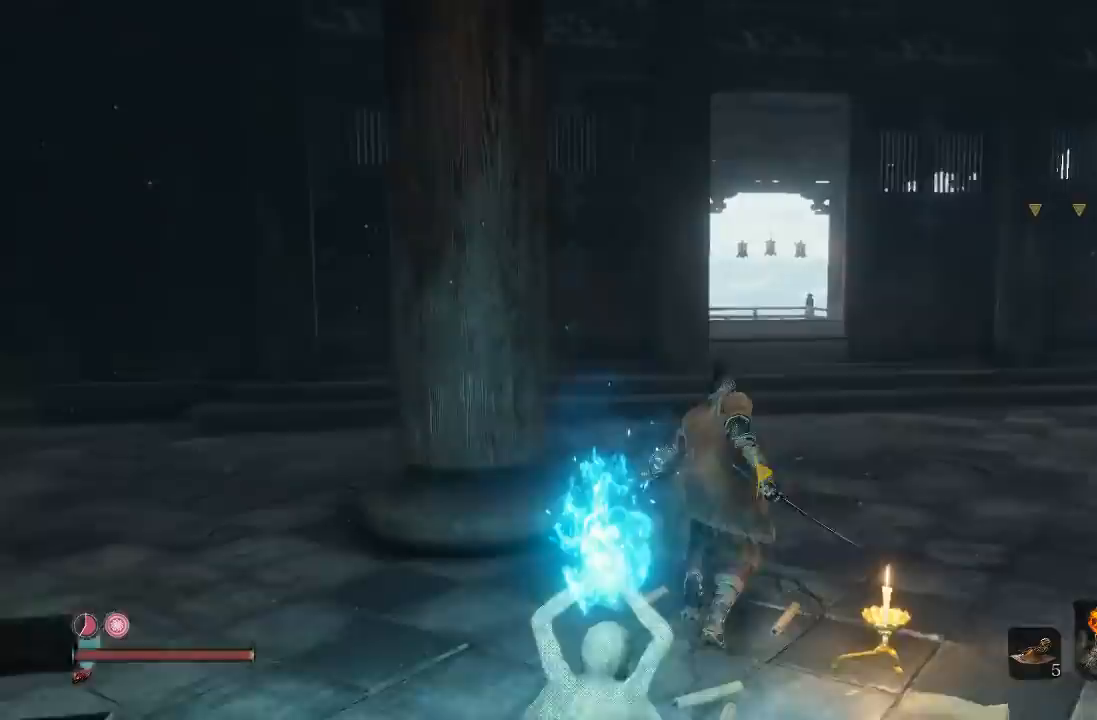
{"dt_ms": 500, "buttons": ["B"], "left_stick": "up", "right_stick": "center", "button_events": [[133, "B", "down"]]}
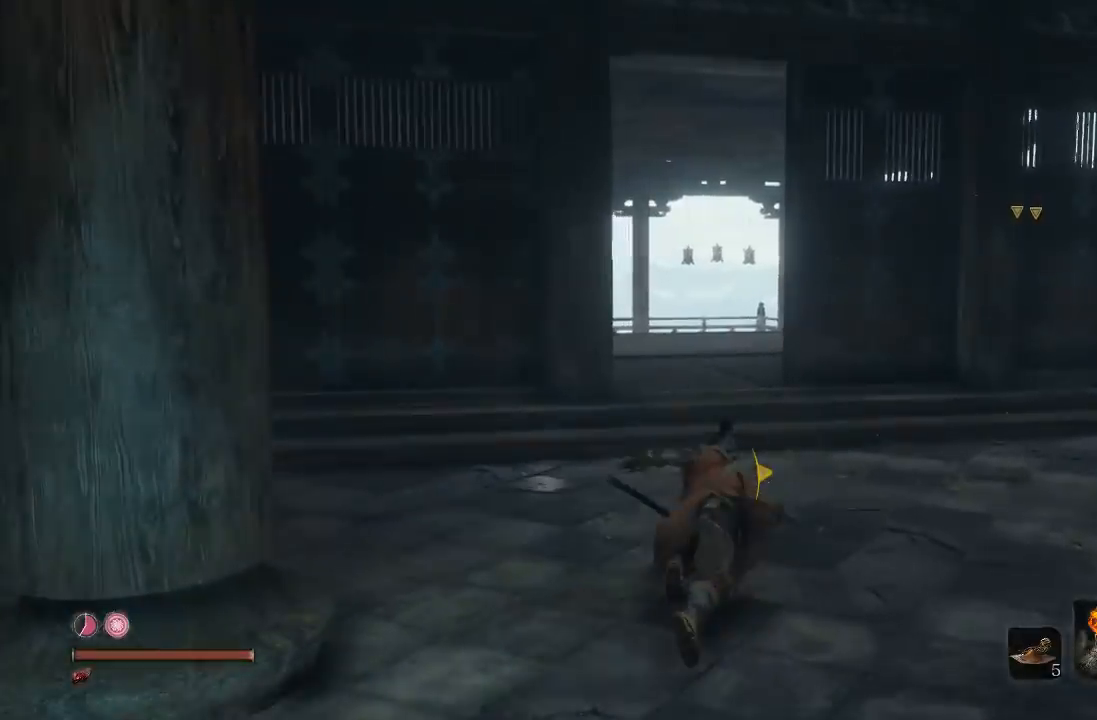
{"dt_ms": 500, "buttons": ["B"], "left_stick": "up", "right_stick": "center", "button_events": []}
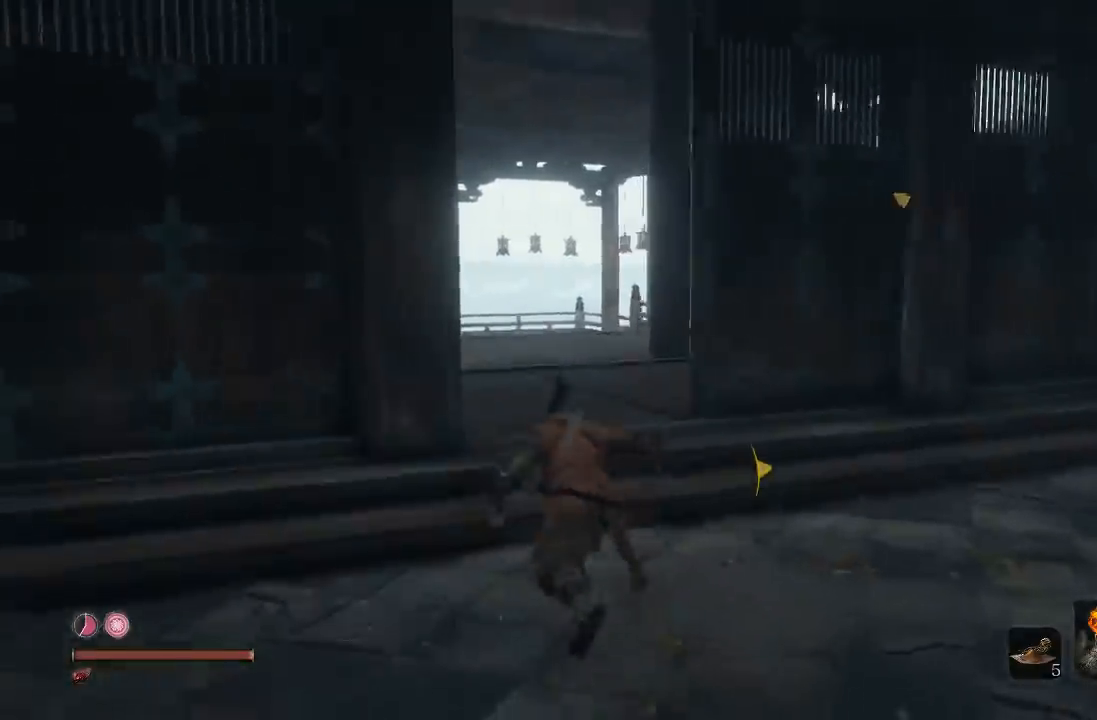
{"dt_ms": 500, "buttons": ["B"], "left_stick": "up-left", "right_stick": "center", "button_events": []}
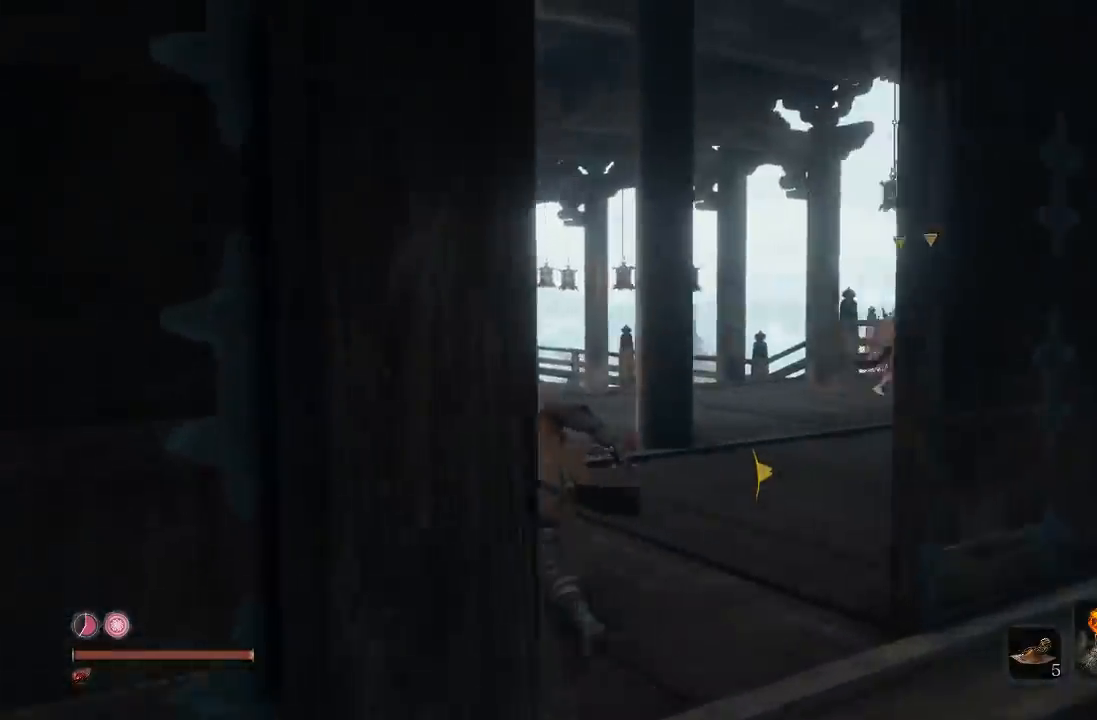
{"dt_ms": 500, "buttons": ["B"], "left_stick": "up", "right_stick": "left", "button_events": [[283, "L2", "down"], [283, "R2", "down"], [350, "L2", "up"], [383, "R2", "up"]]}
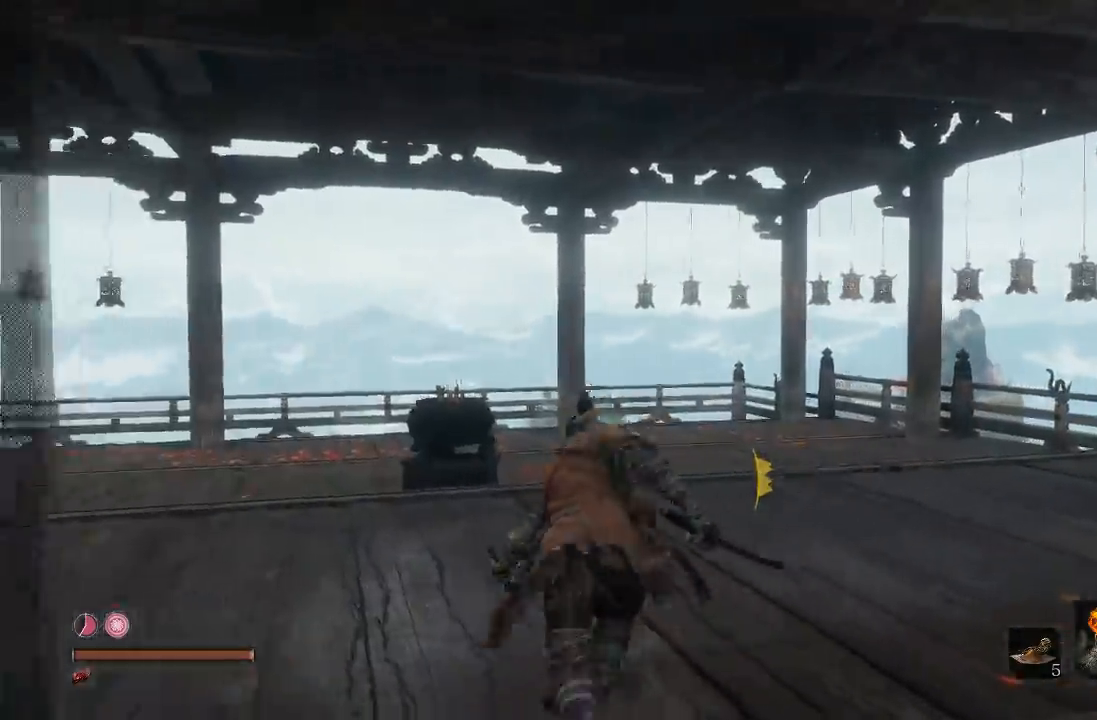
{"dt_ms": 500, "buttons": ["B"], "left_stick": "up-right", "right_stick": "center", "button_events": []}
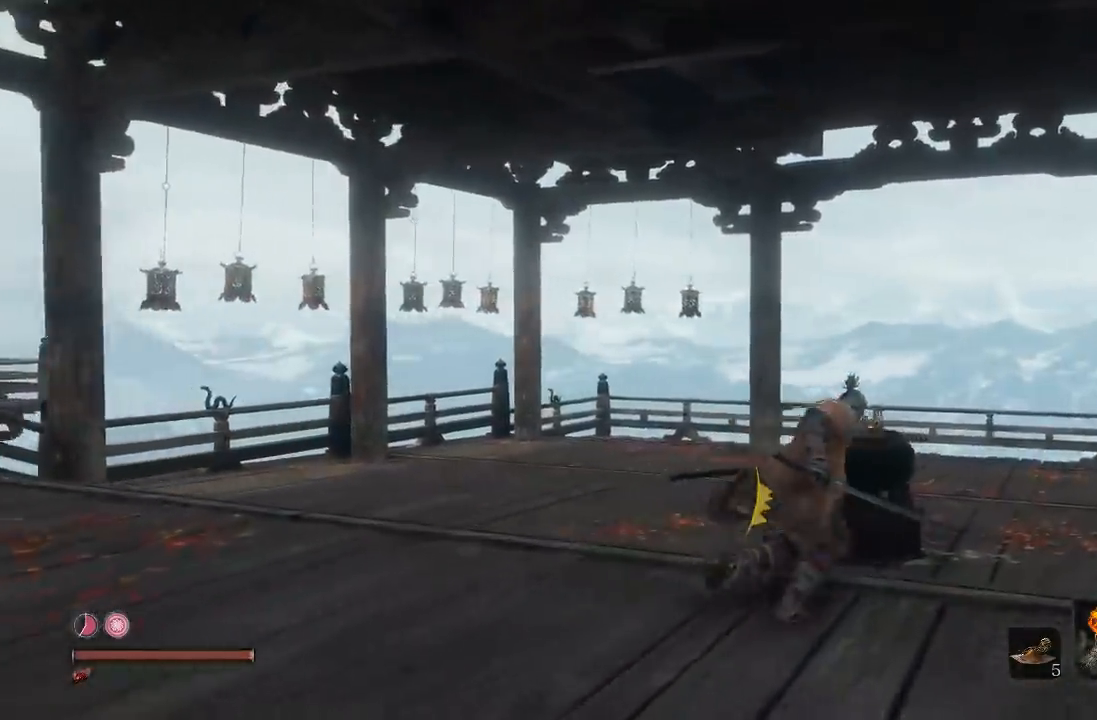
{"dt_ms": 500, "buttons": ["B", "L2", "R2"], "left_stick": "up-left", "right_stick": "right", "button_events": [[350, "R2", "down"], [433, "L2", "down"]]}
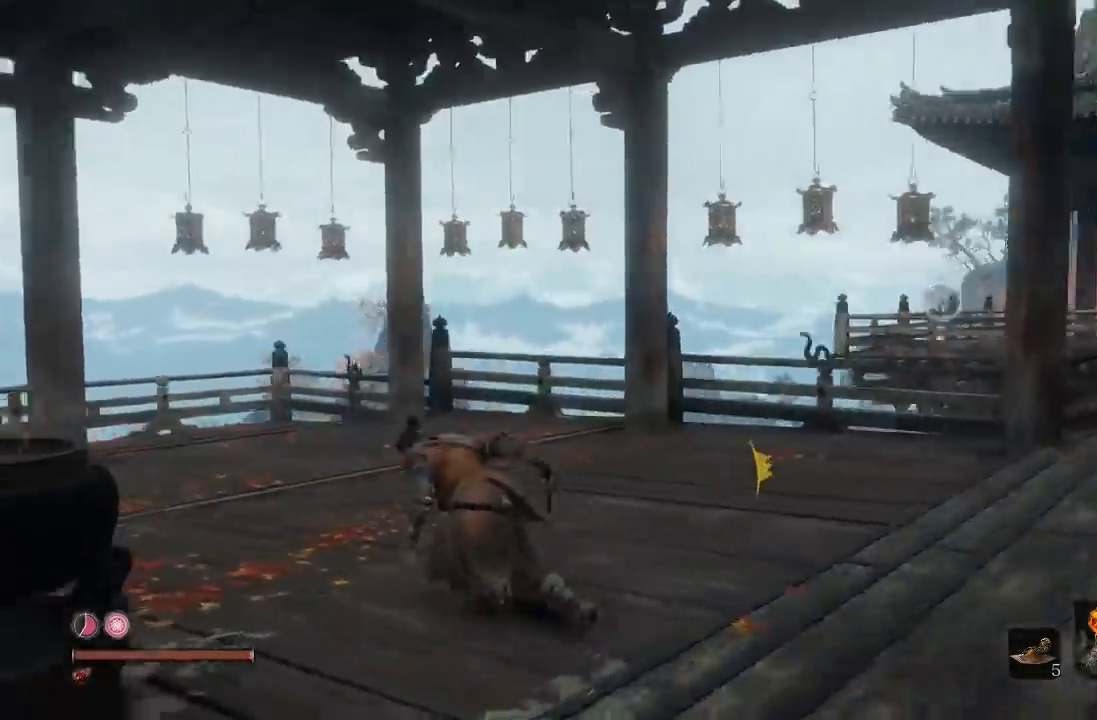
{"dt_ms": 500, "buttons": ["B"], "left_stick": "up", "right_stick": "center", "button_events": [[17, "L2", "up"], [17, "R2", "up"]]}
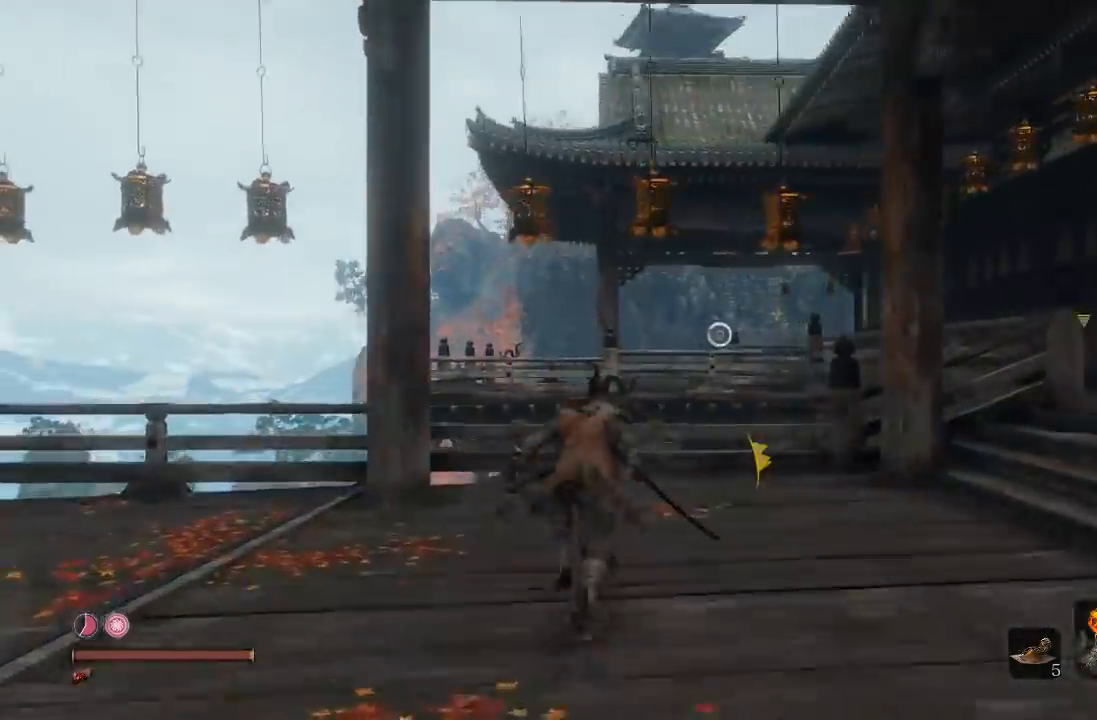
{"dt_ms": 500, "buttons": ["B"], "left_stick": "up", "right_stick": "center", "button_events": [[133, "A", "down"], [383, "A", "up"]]}
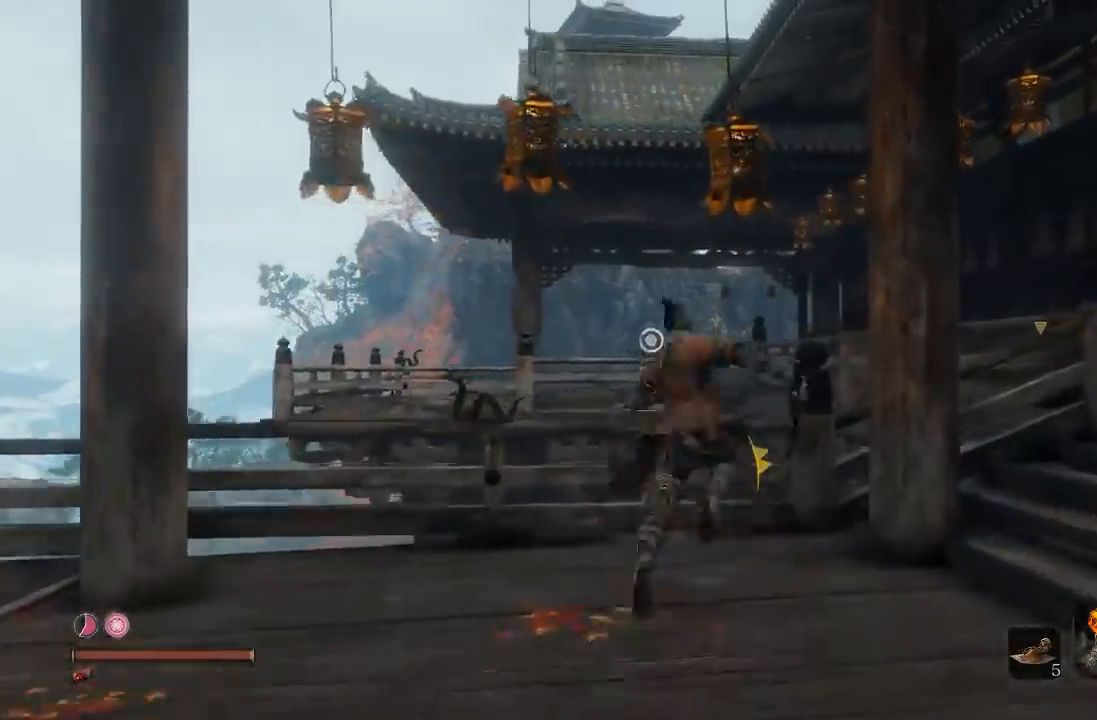
{"dt_ms": 500, "buttons": [], "left_stick": "up-left", "right_stick": "center", "button_events": [[367, "B", "up"]]}
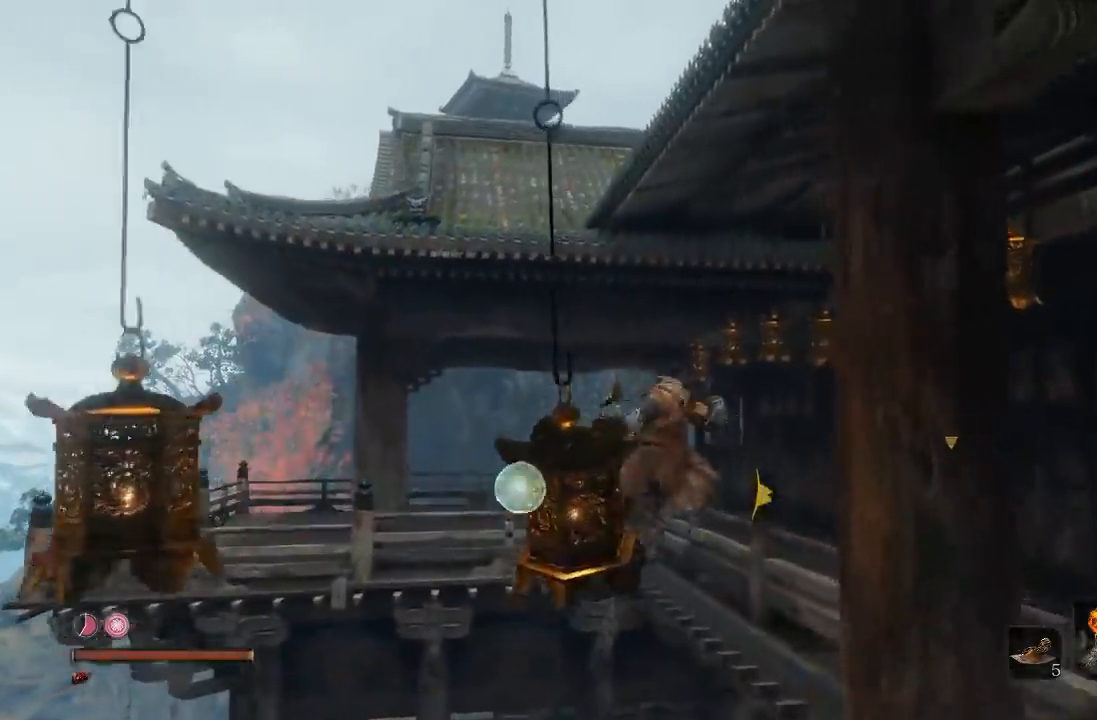
{"dt_ms": 500, "buttons": [], "left_stick": "up-left", "right_stick": "center", "button_events": []}
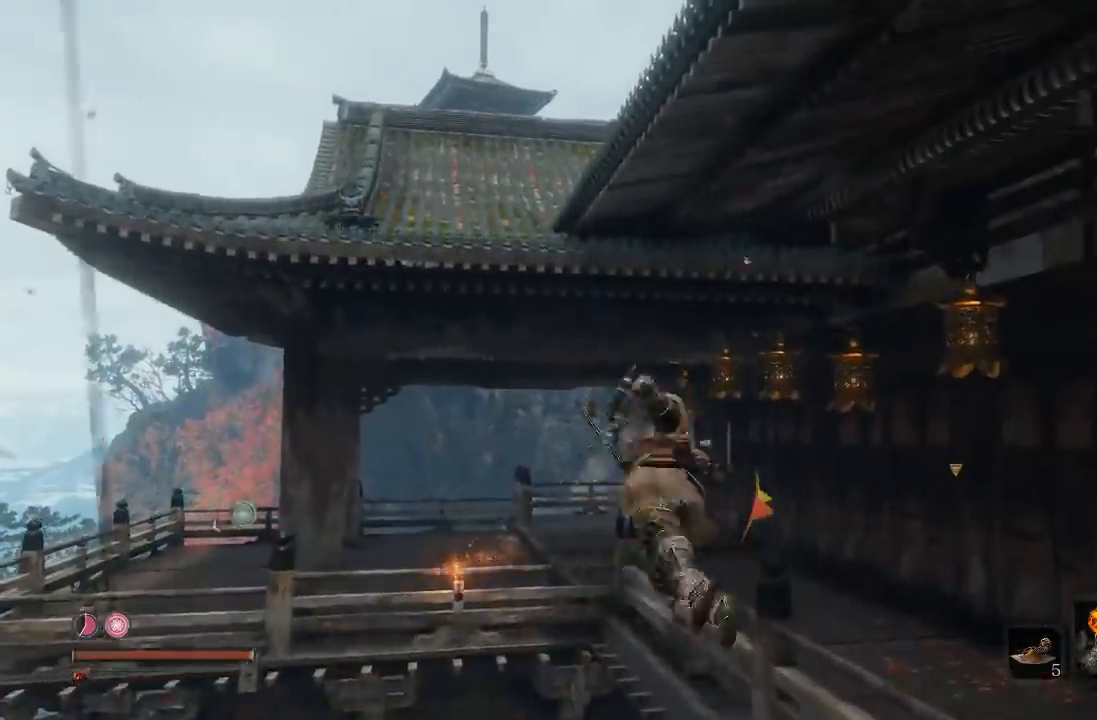
{"dt_ms": 500, "buttons": [], "left_stick": "up-left", "right_stick": "right", "button_events": []}
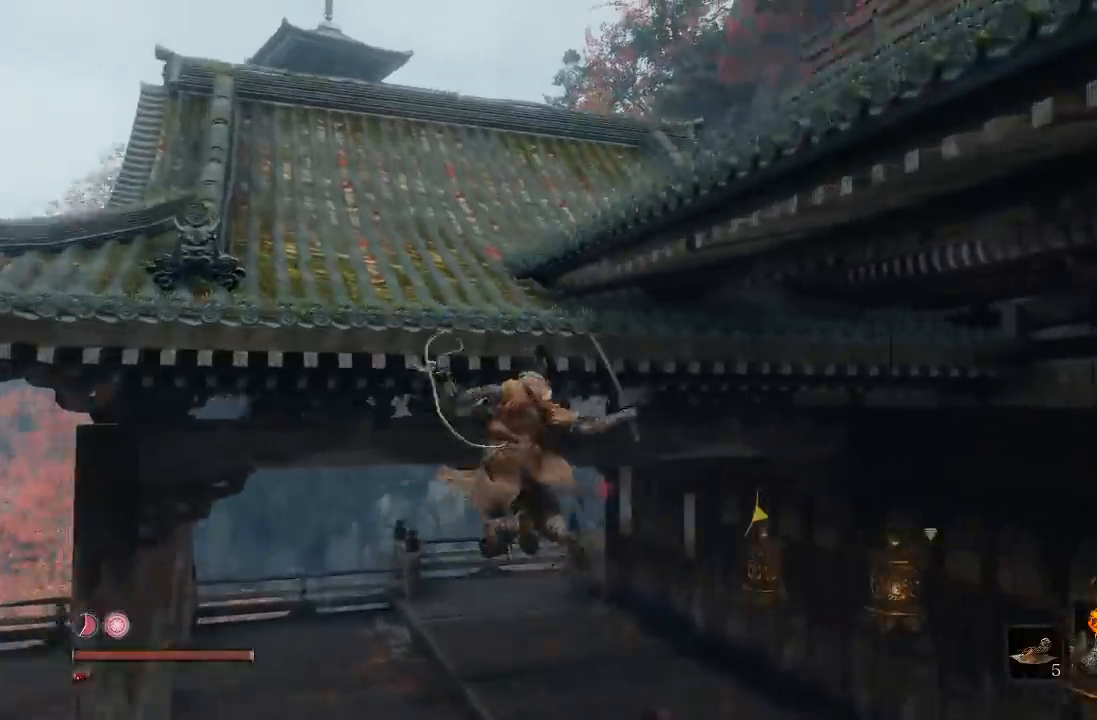
{"dt_ms": 500, "buttons": [], "left_stick": "left", "right_stick": "left", "button_events": []}
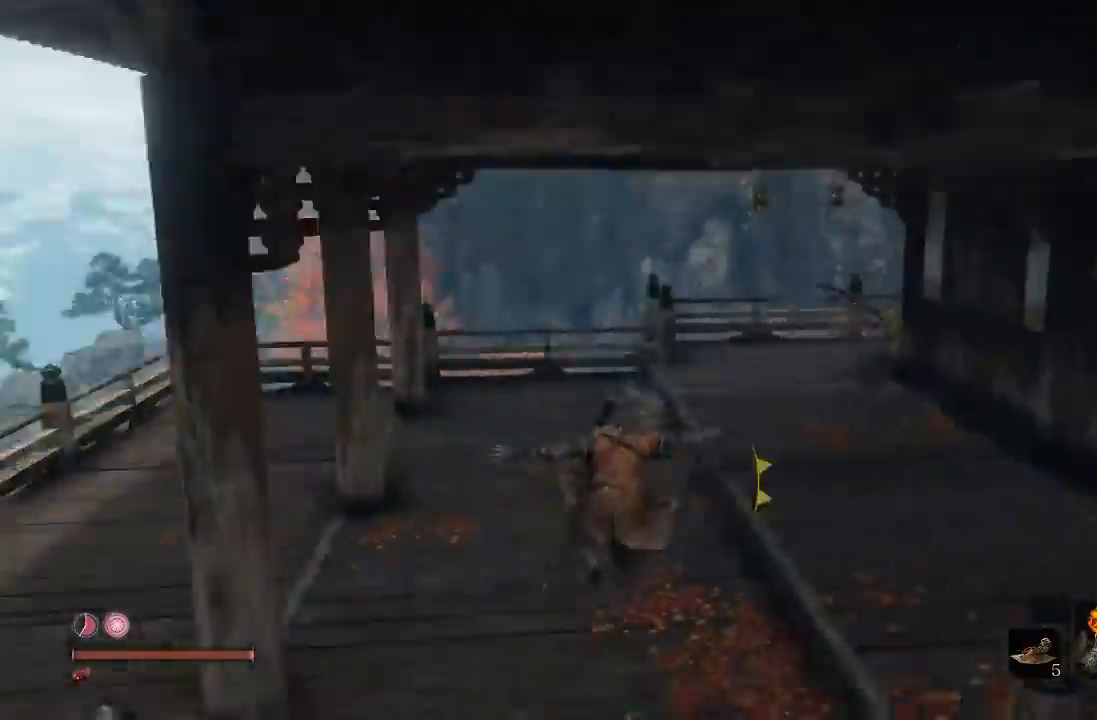
{"dt_ms": 500, "buttons": ["B"], "left_stick": "left", "right_stick": "center", "button_events": [[300, "B", "down"]]}
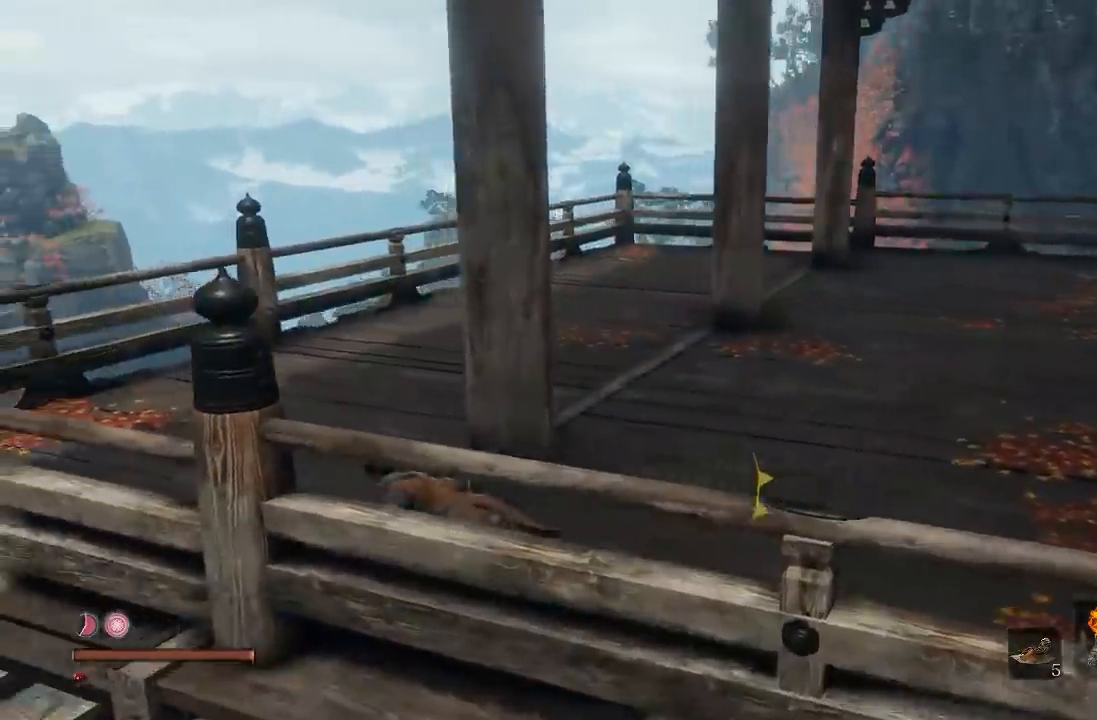
{"dt_ms": 500, "buttons": ["B"], "left_stick": "up-left", "right_stick": "up-right", "button_events": []}
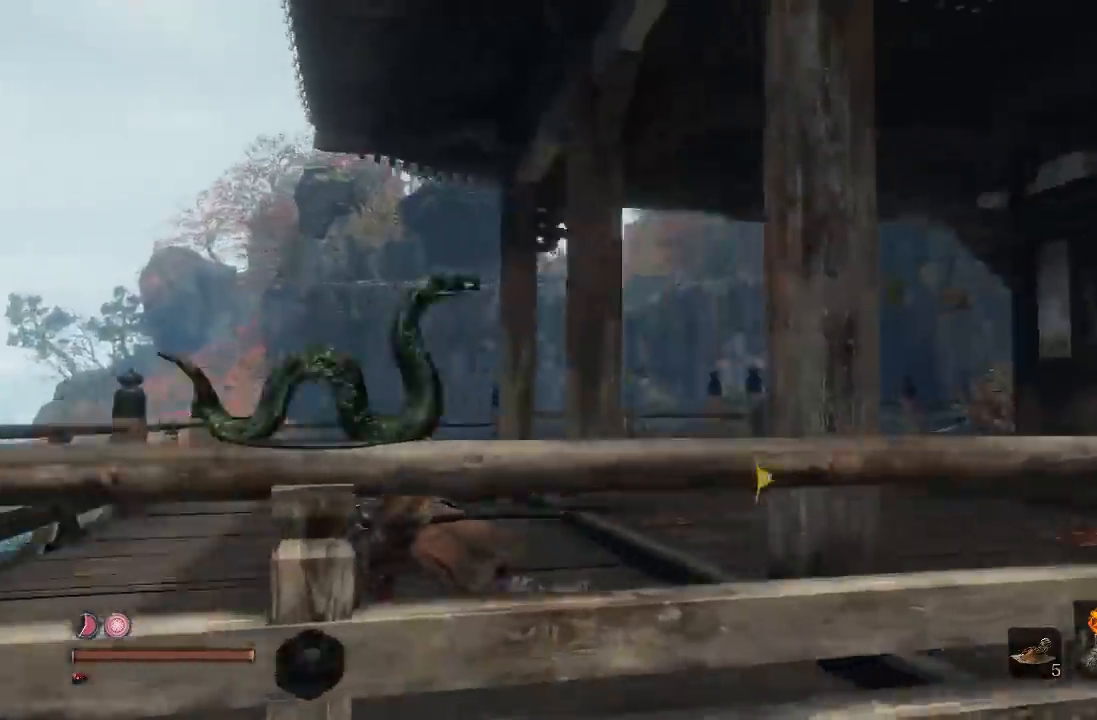
{"dt_ms": 500, "buttons": ["B"], "left_stick": "left", "right_stick": "center", "button_events": []}
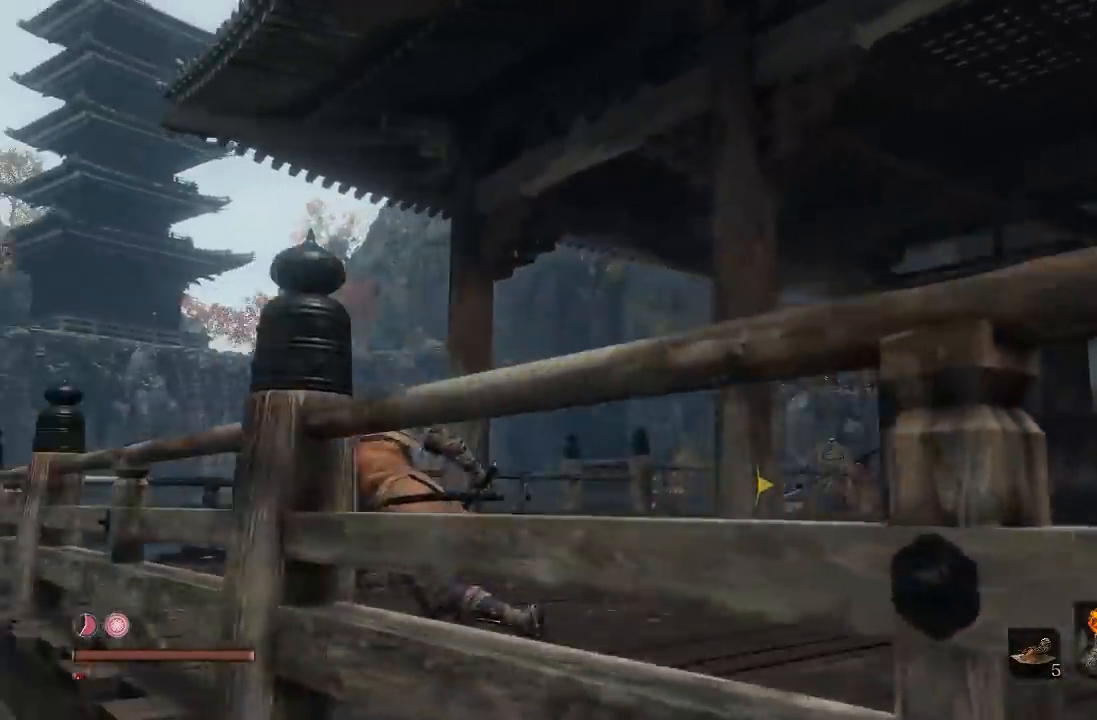
{"dt_ms": 500, "buttons": [], "left_stick": "up-left", "right_stick": "center", "button_events": [[50, "B", "up"]]}
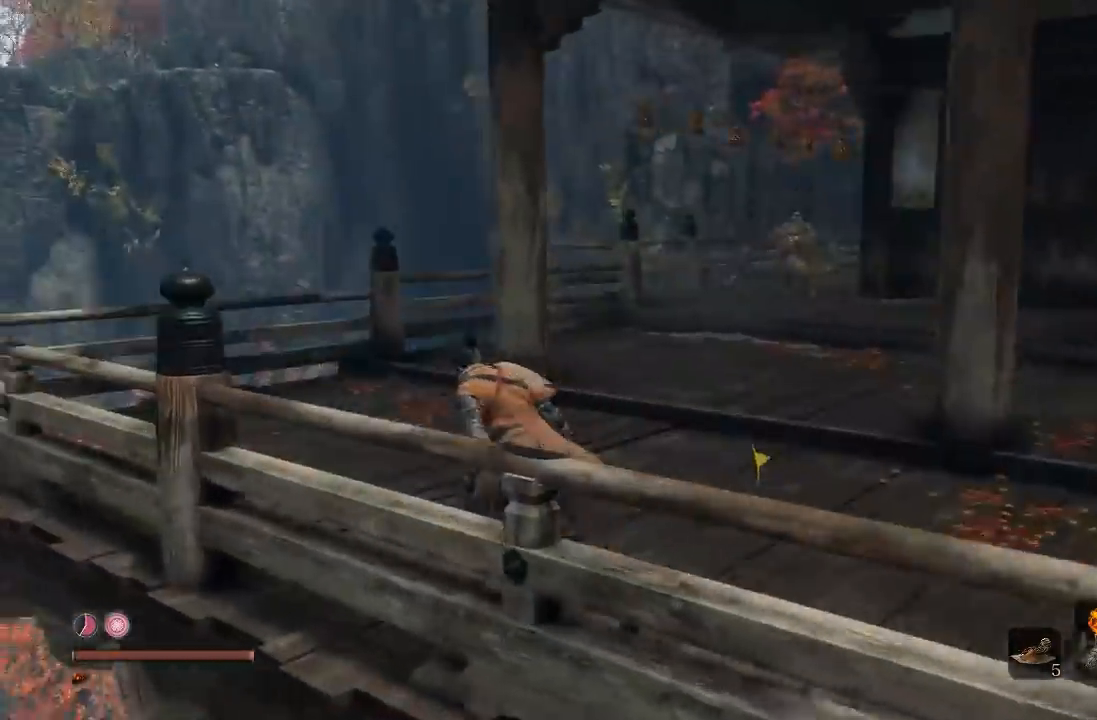
{"dt_ms": 500, "buttons": [], "left_stick": "left", "right_stick": "center", "button_events": []}
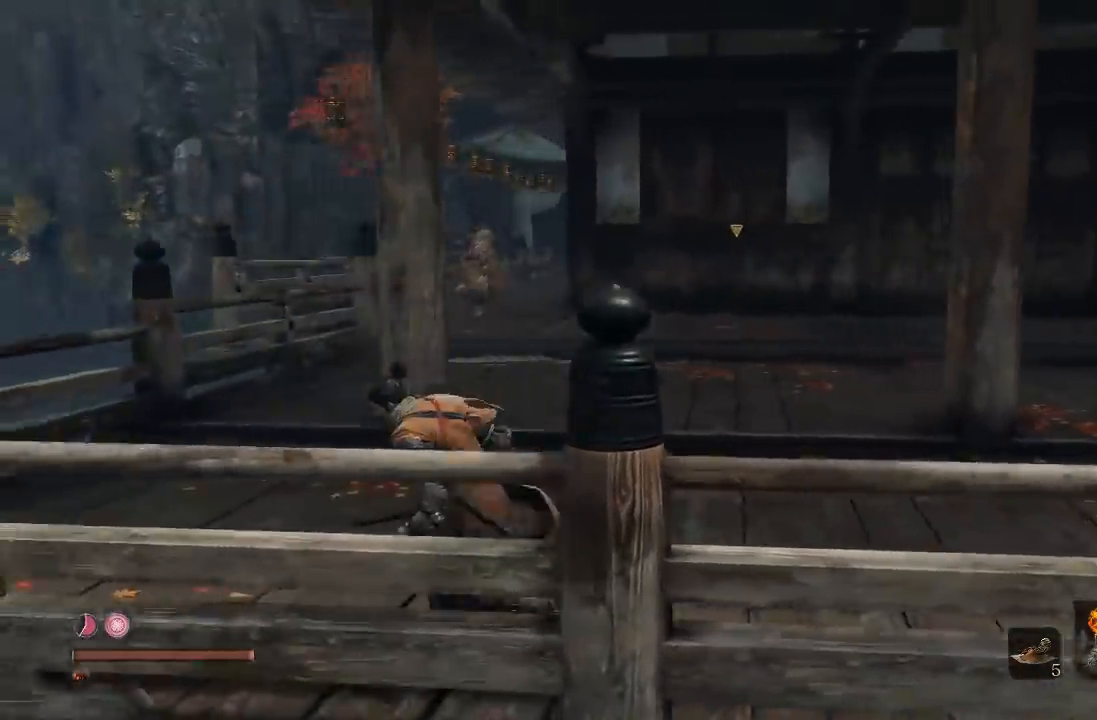
{"dt_ms": 500, "buttons": [], "left_stick": "down-left", "right_stick": "right", "button_events": []}